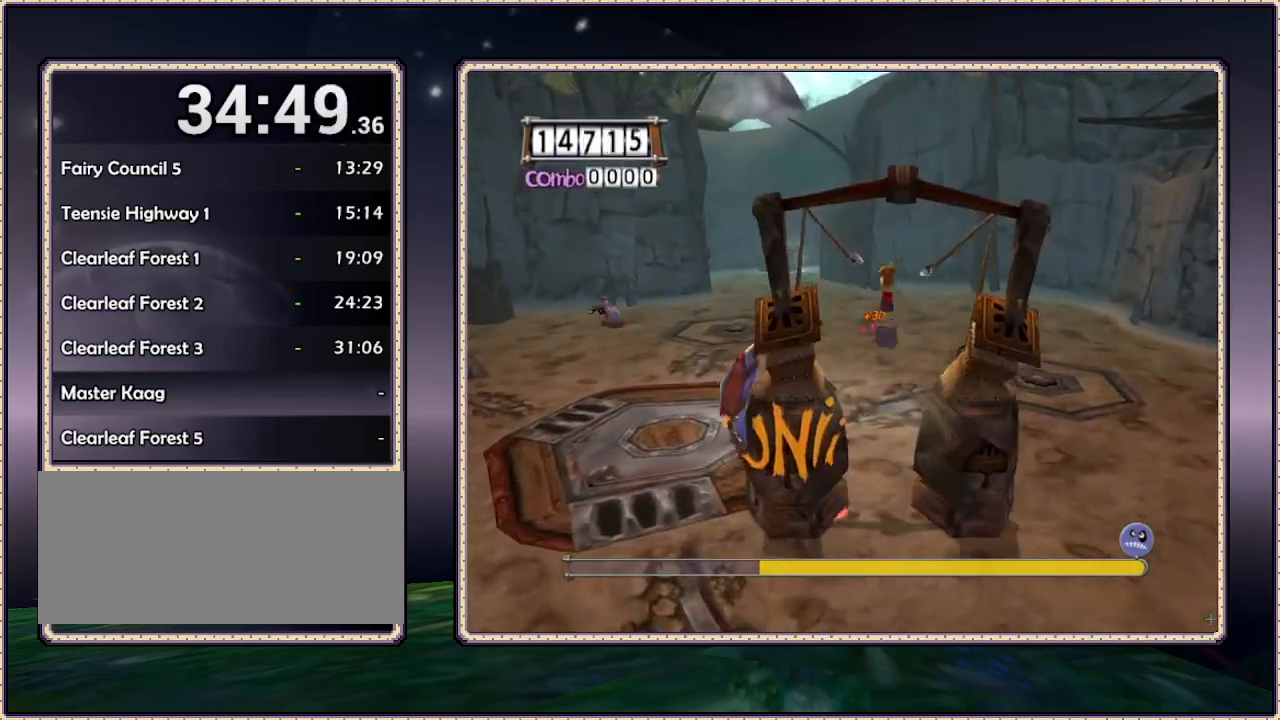
Gameplay with a controller (PlayStation layout); each line is a JSON object with the inputs held at the frame after it. "events" lists button and stick changes between this image and that frame as [ms after this image, input, new state], when the widget could be followed in between. Not read: HOME L3 R3.
{"buttons": ["DPAD_UP", "DPAD_LEFT"], "events": [[67, "DPAD_RIGHT", "up"], [483, "DPAD_LEFT", "down"]]}
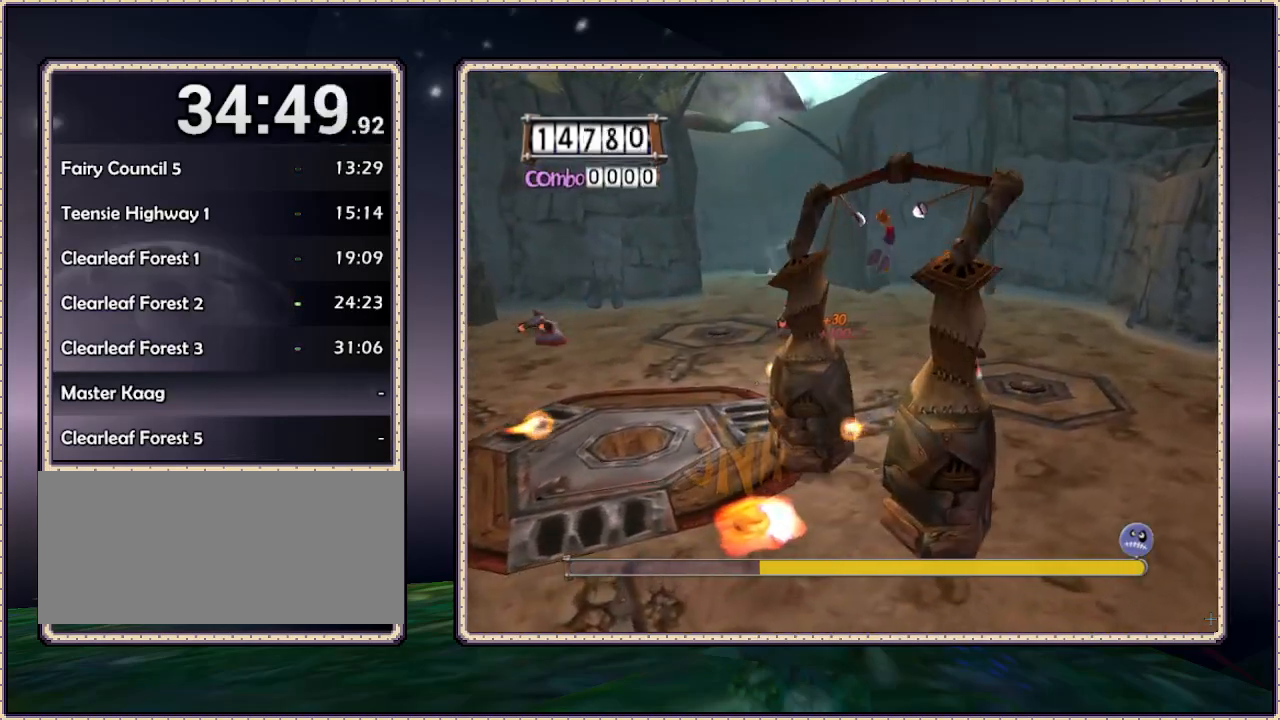
{"buttons": ["DPAD_UP", "DPAD_RIGHT"], "events": [[183, "DPAD_LEFT", "up"], [283, "DPAD_RIGHT", "down"]]}
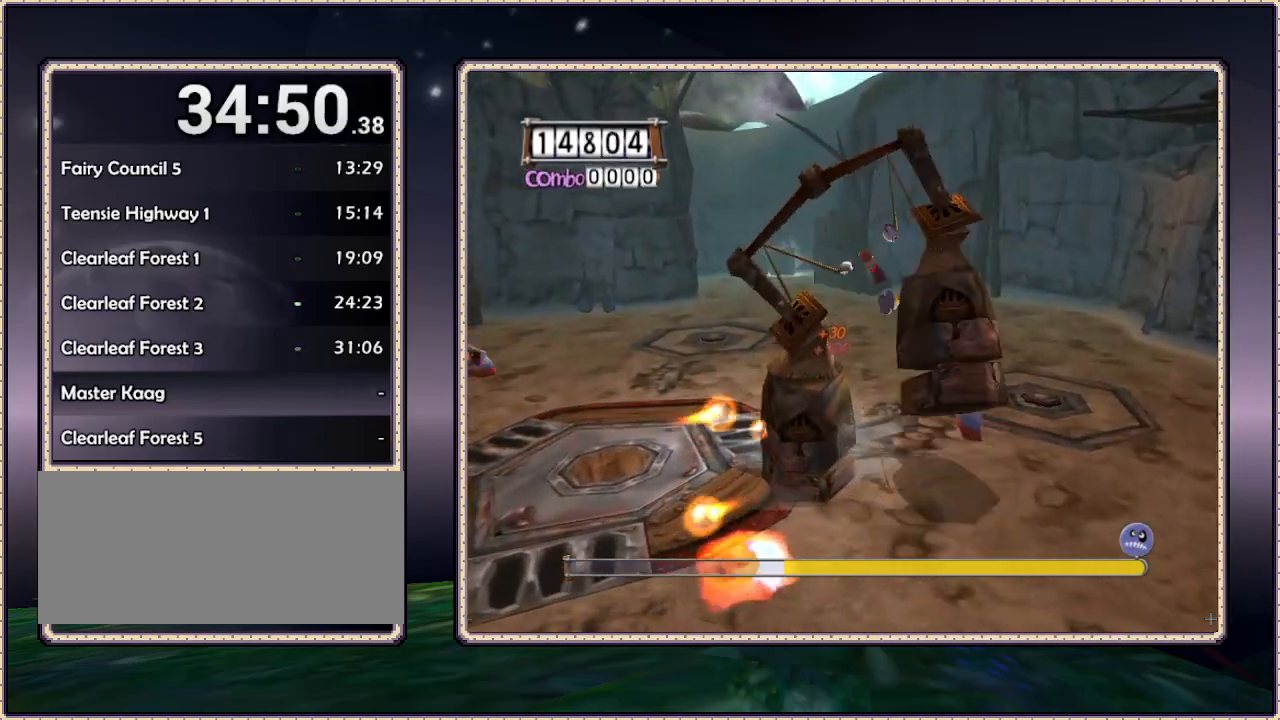
{"buttons": ["DPAD_UP", "DPAD_RIGHT"], "events": []}
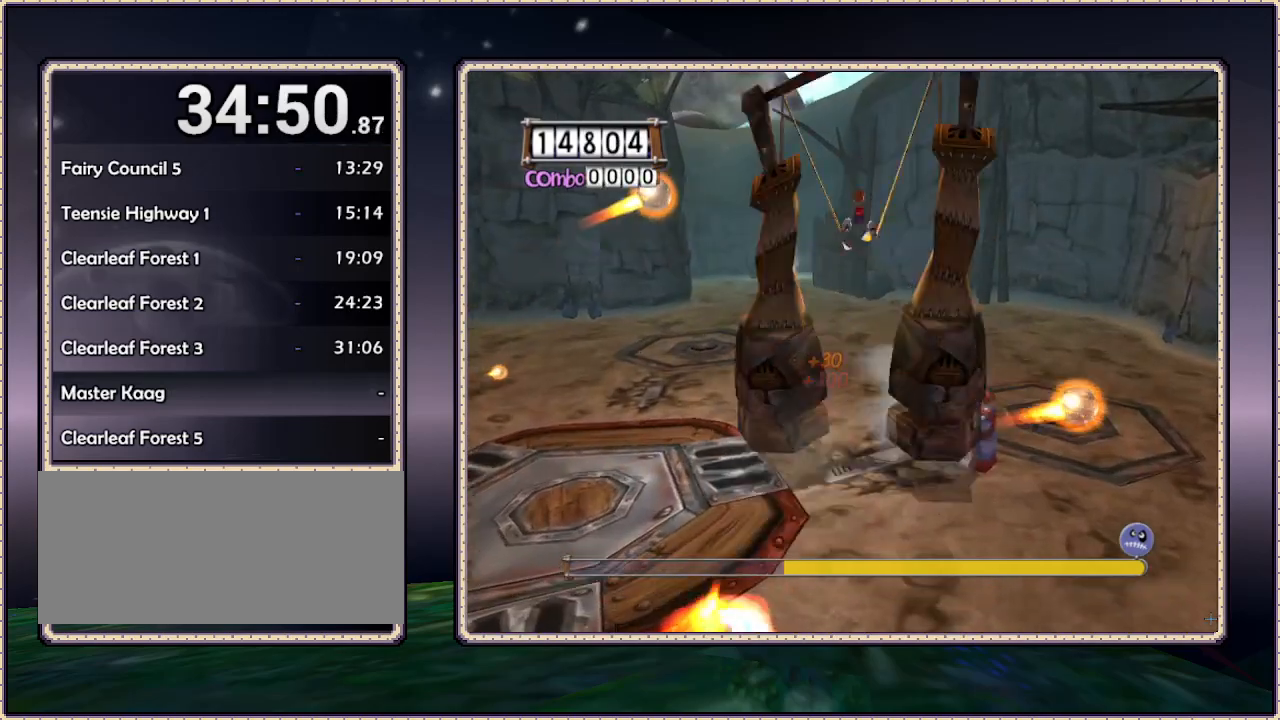
{"buttons": ["DPAD_UP", "DPAD_LEFT"], "events": [[83, "SQUARE", "down"], [117, "SQUARE", "up"], [183, "DPAD_RIGHT", "up"], [317, "DPAD_LEFT", "down"]]}
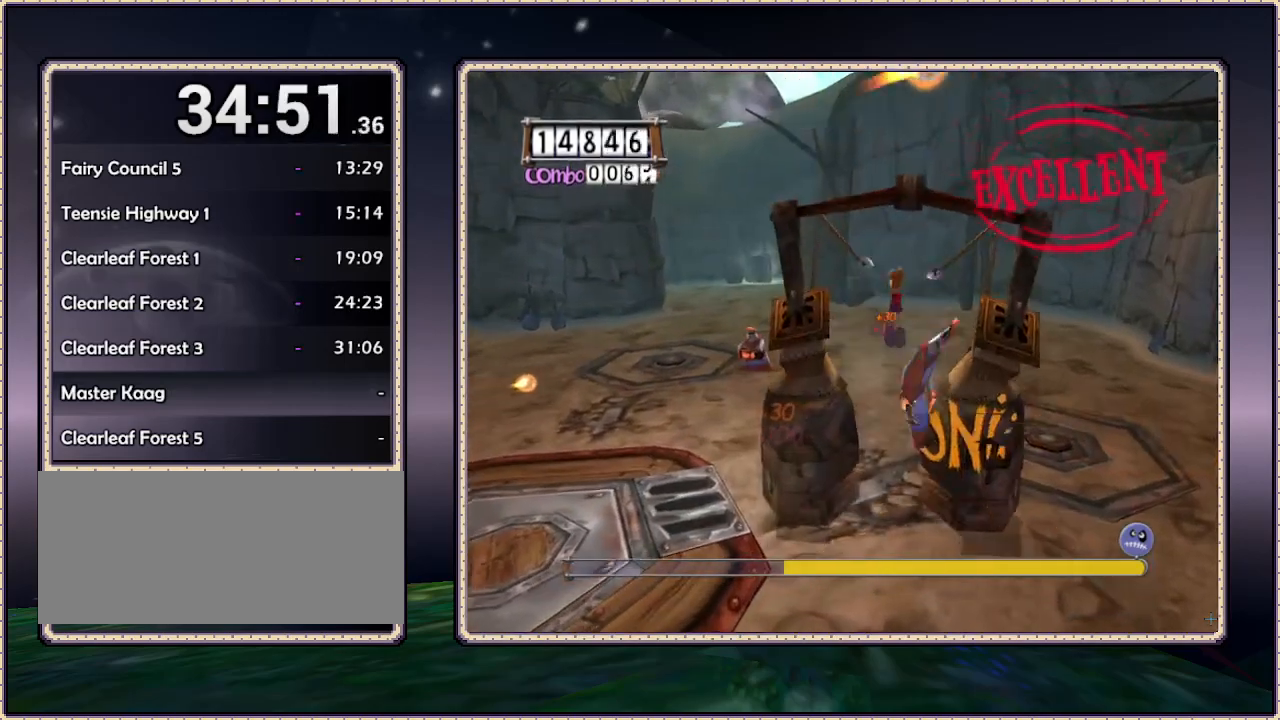
{"buttons": ["DPAD_UP"], "events": [[350, "DPAD_LEFT", "up"]]}
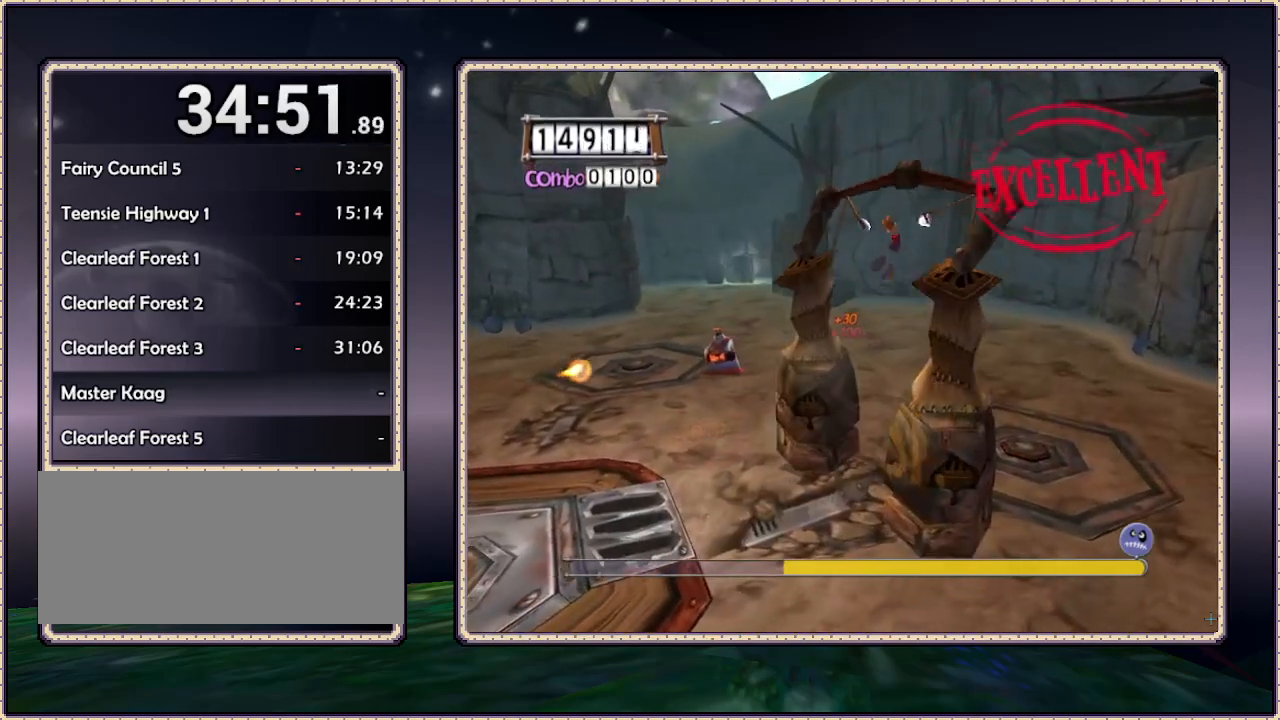
{"buttons": ["DPAD_UP", "DPAD_LEFT"], "events": [[83, "DPAD_LEFT", "down"]]}
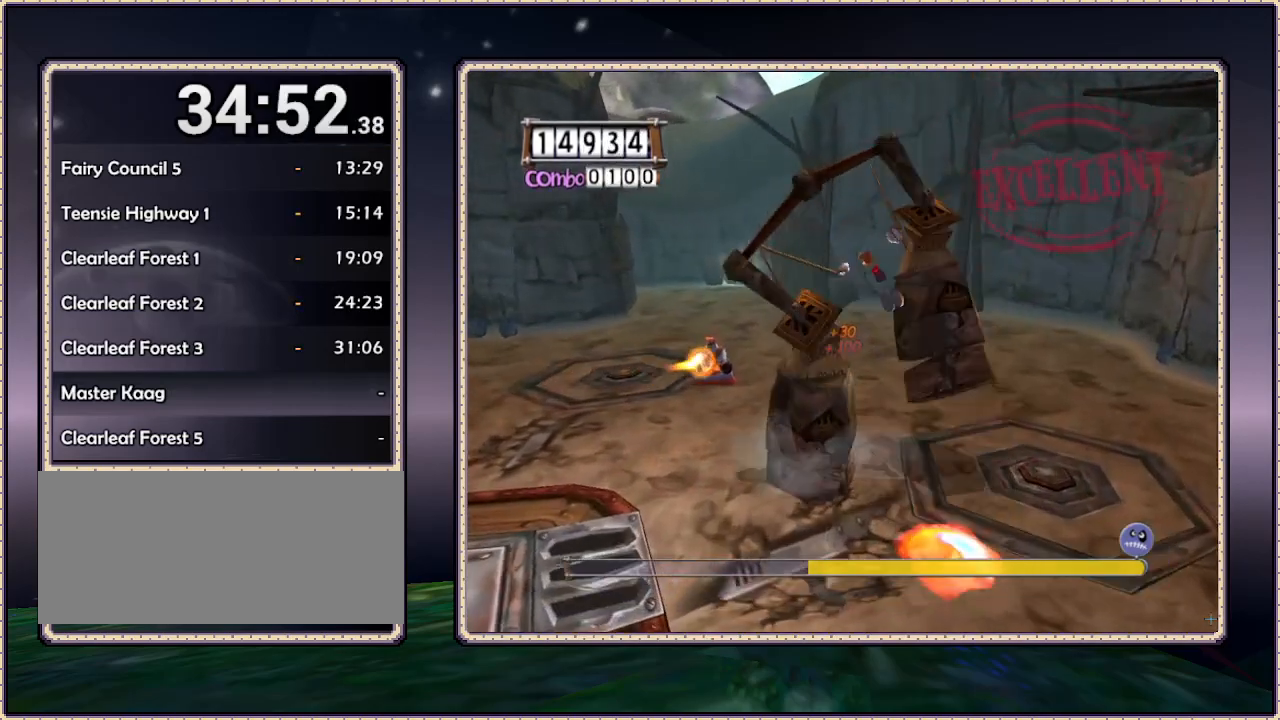
{"buttons": ["DPAD_UP", "DPAD_LEFT"], "events": []}
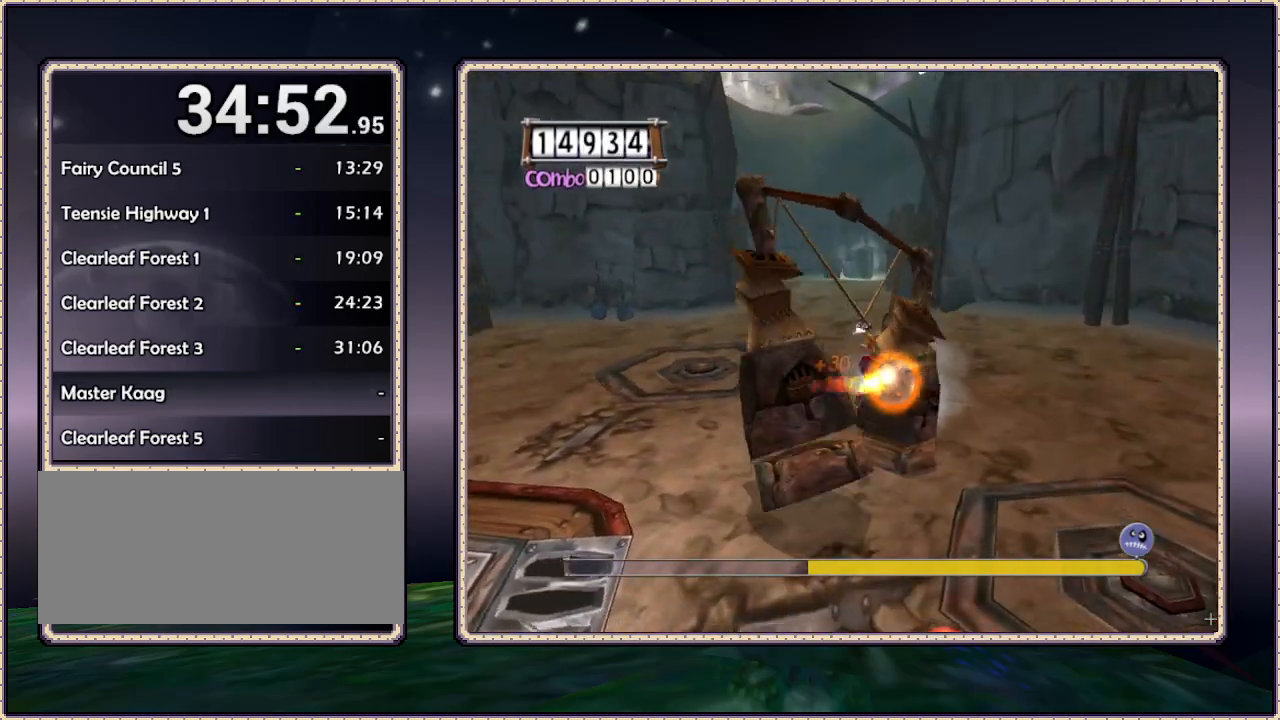
{"buttons": ["DPAD_UP", "DPAD_LEFT"], "events": []}
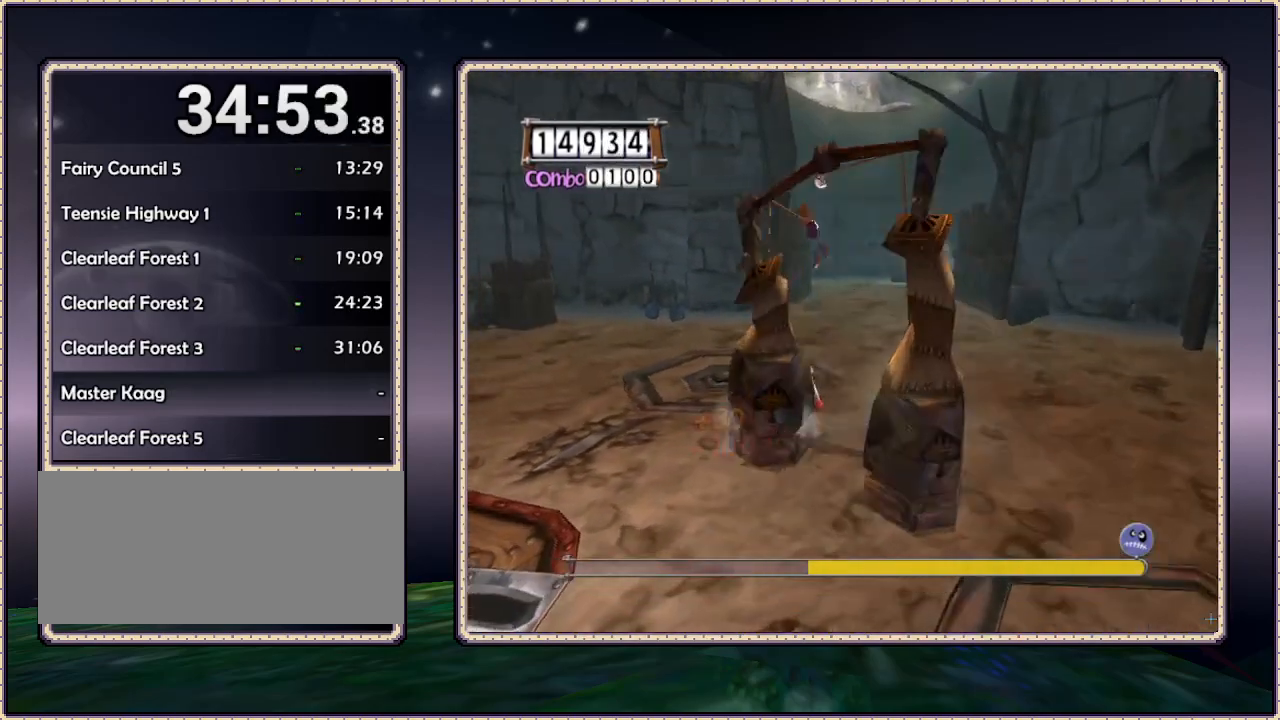
{"buttons": ["DPAD_LEFT"], "events": [[133, "DPAD_UP", "up"]]}
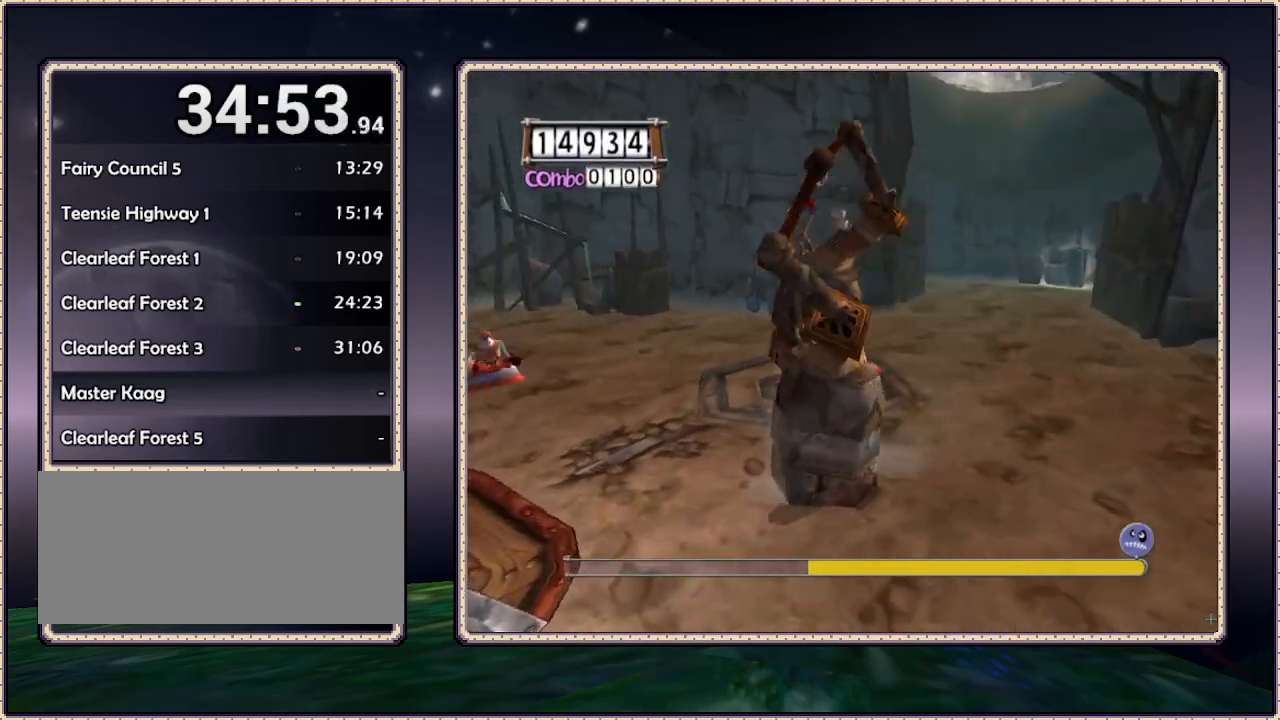
{"buttons": ["DPAD_LEFT"], "events": [[367, "SQUARE", "down"], [483, "SQUARE", "up"]]}
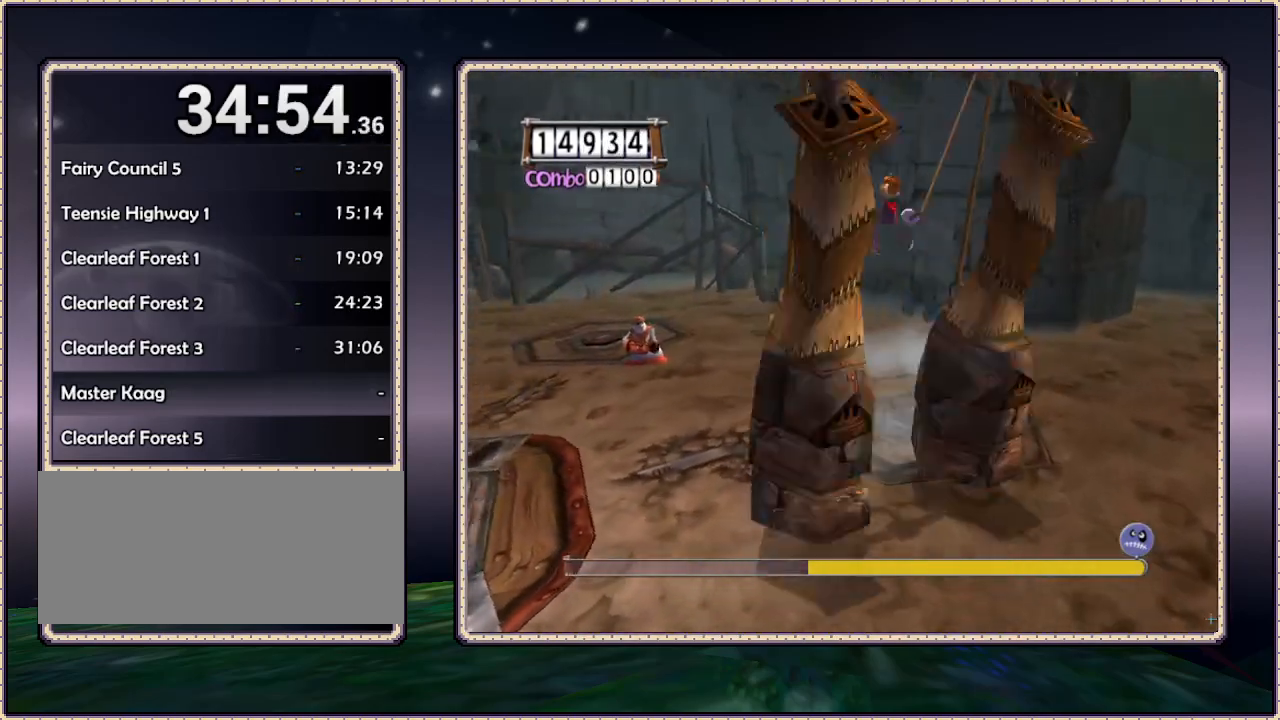
{"buttons": ["DPAD_UP", "DPAD_LEFT"], "events": [[333, "DPAD_UP", "down"]]}
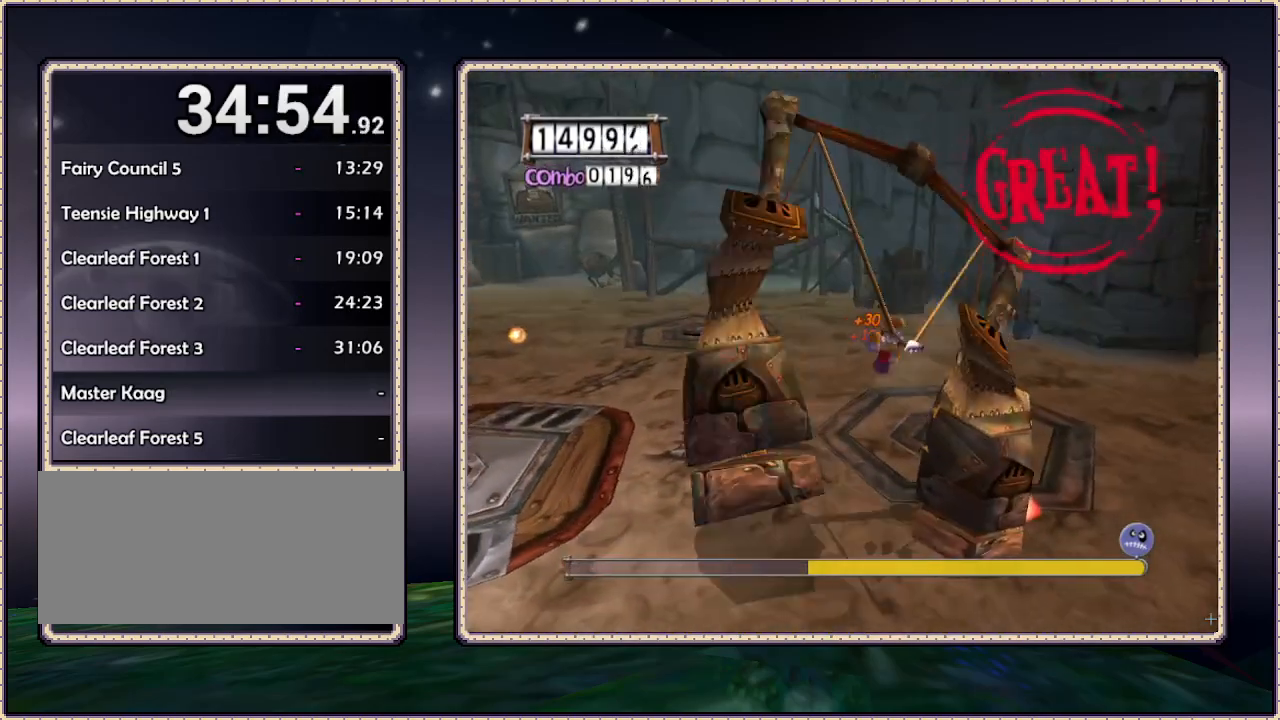
{"buttons": ["DPAD_UP", "DPAD_LEFT"], "events": []}
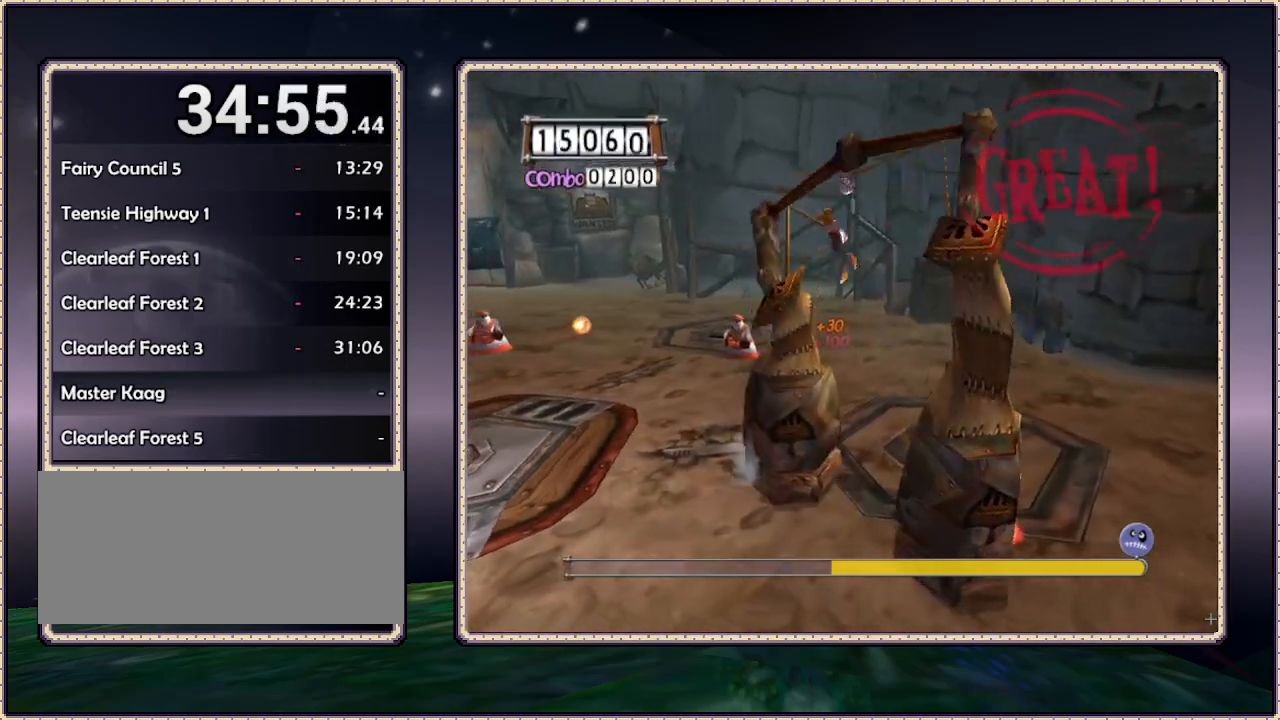
{"buttons": ["DPAD_UP", "DPAD_LEFT"], "events": []}
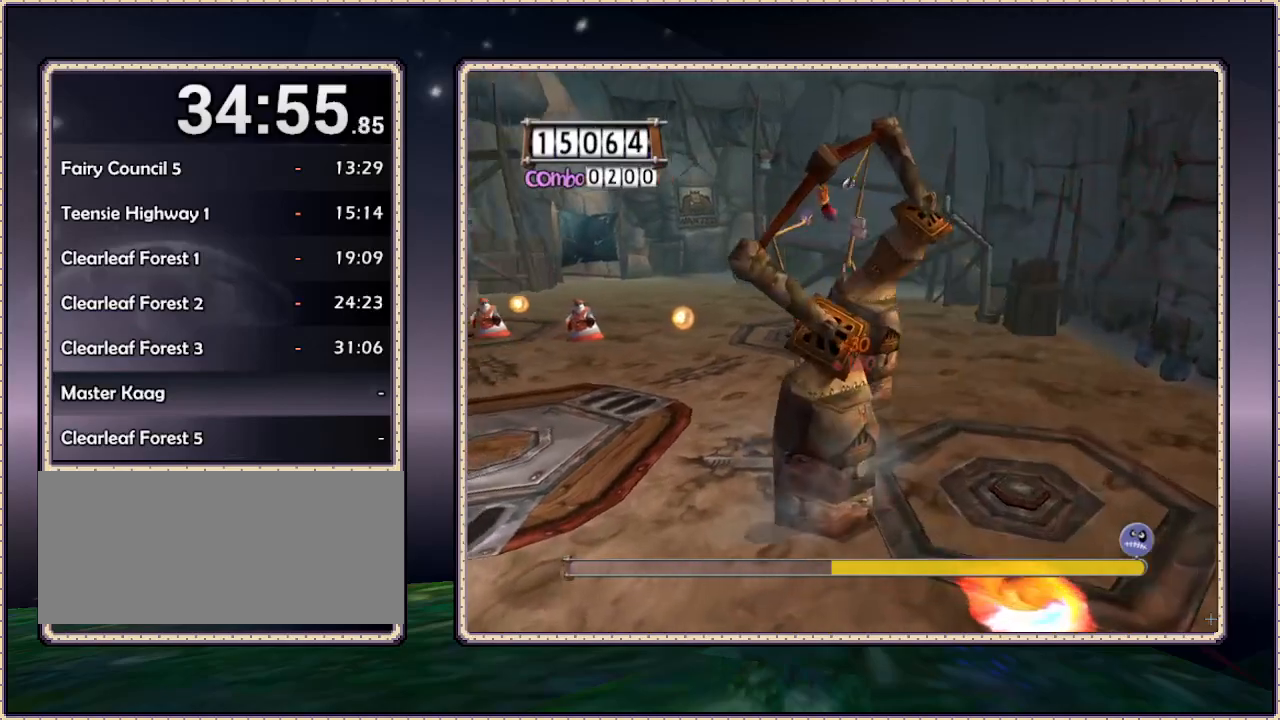
{"buttons": ["DPAD_UP"], "events": [[317, "DPAD_LEFT", "up"]]}
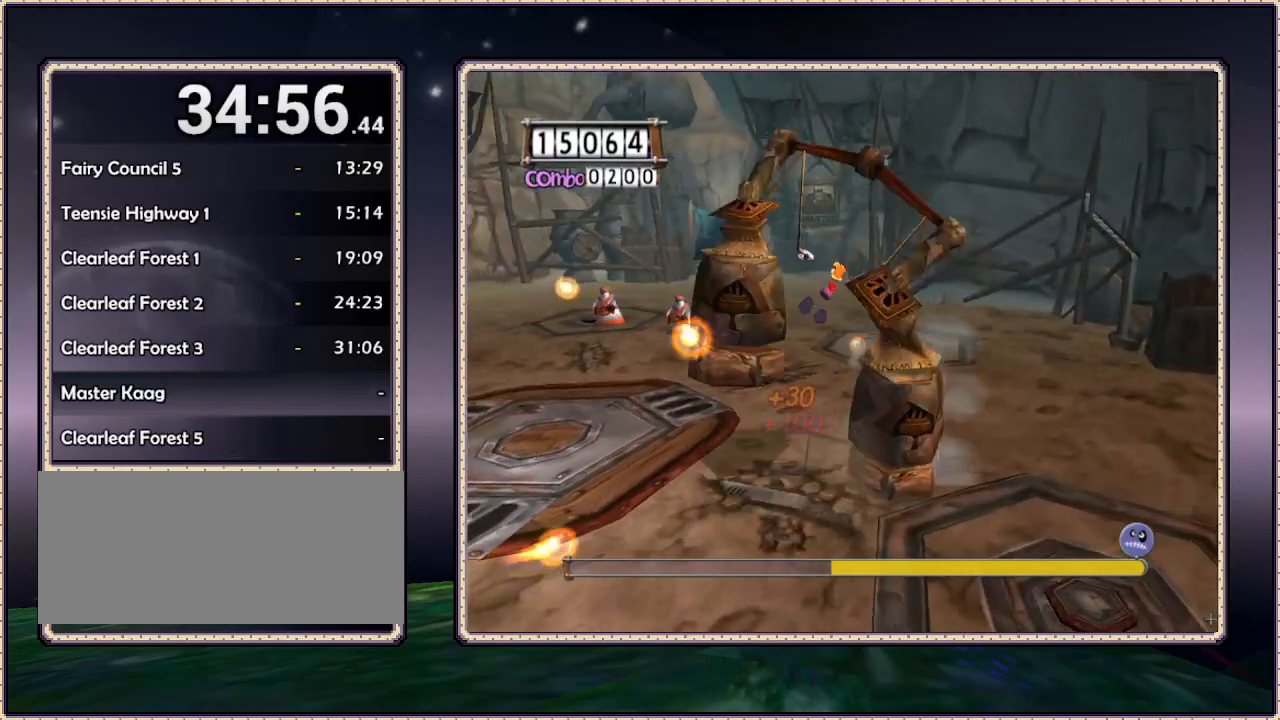
{"buttons": ["DPAD_UP"], "events": []}
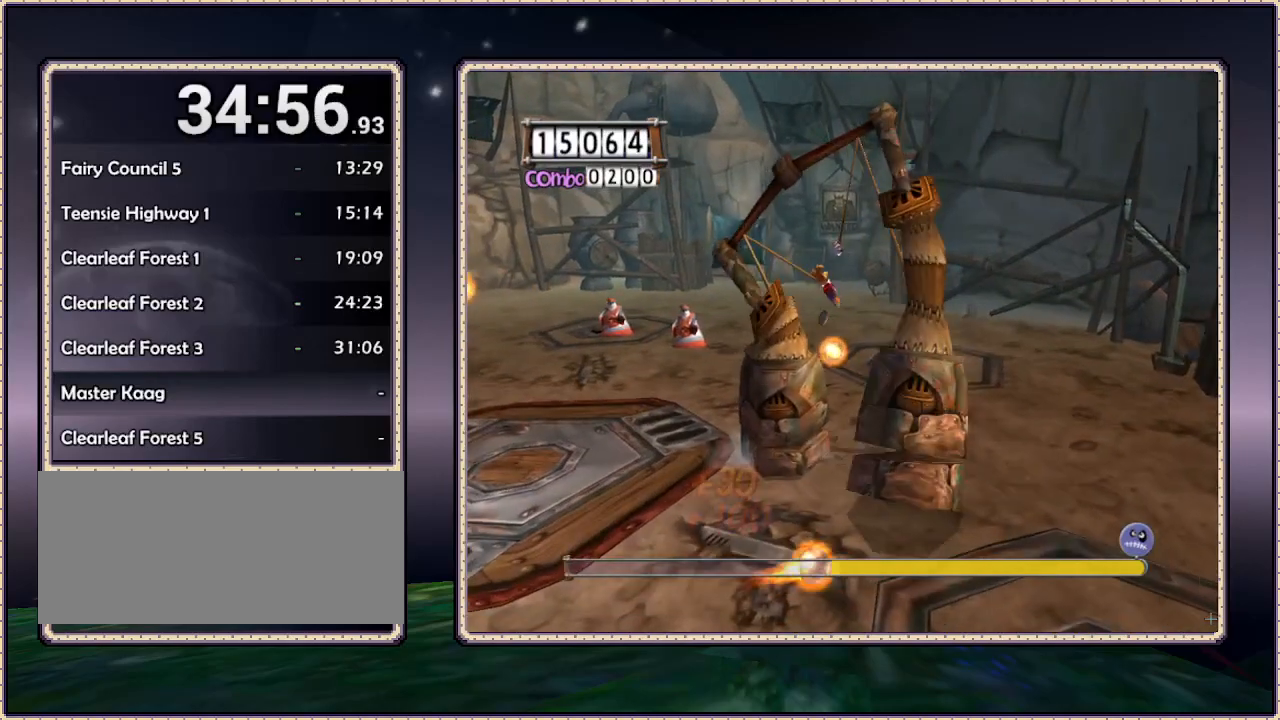
{"buttons": ["DPAD_UP", "DPAD_RIGHT"], "events": [[33, "DPAD_LEFT", "down"], [117, "DPAD_LEFT", "up"], [250, "DPAD_RIGHT", "down"]]}
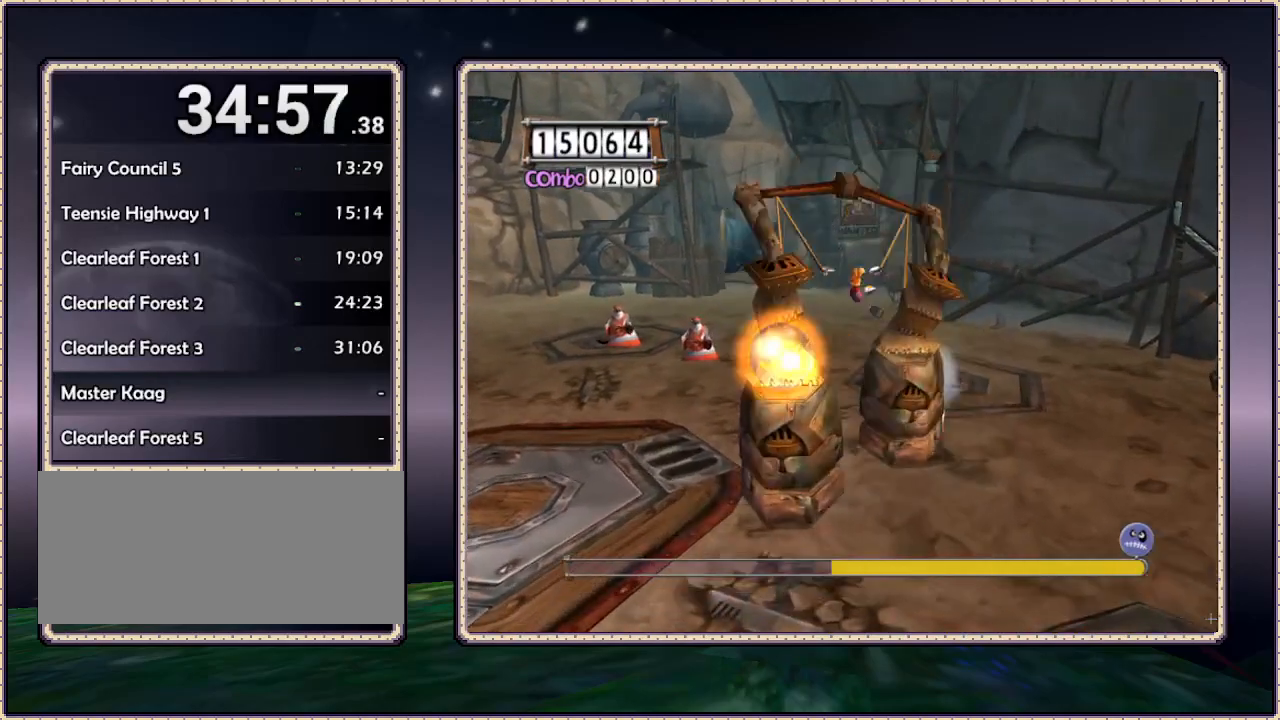
{"buttons": ["DPAD_UP", "DPAD_LEFT"], "events": [[167, "DPAD_RIGHT", "up"], [250, "DPAD_LEFT", "down"], [317, "SQUARE", "down"], [467, "SQUARE", "up"]]}
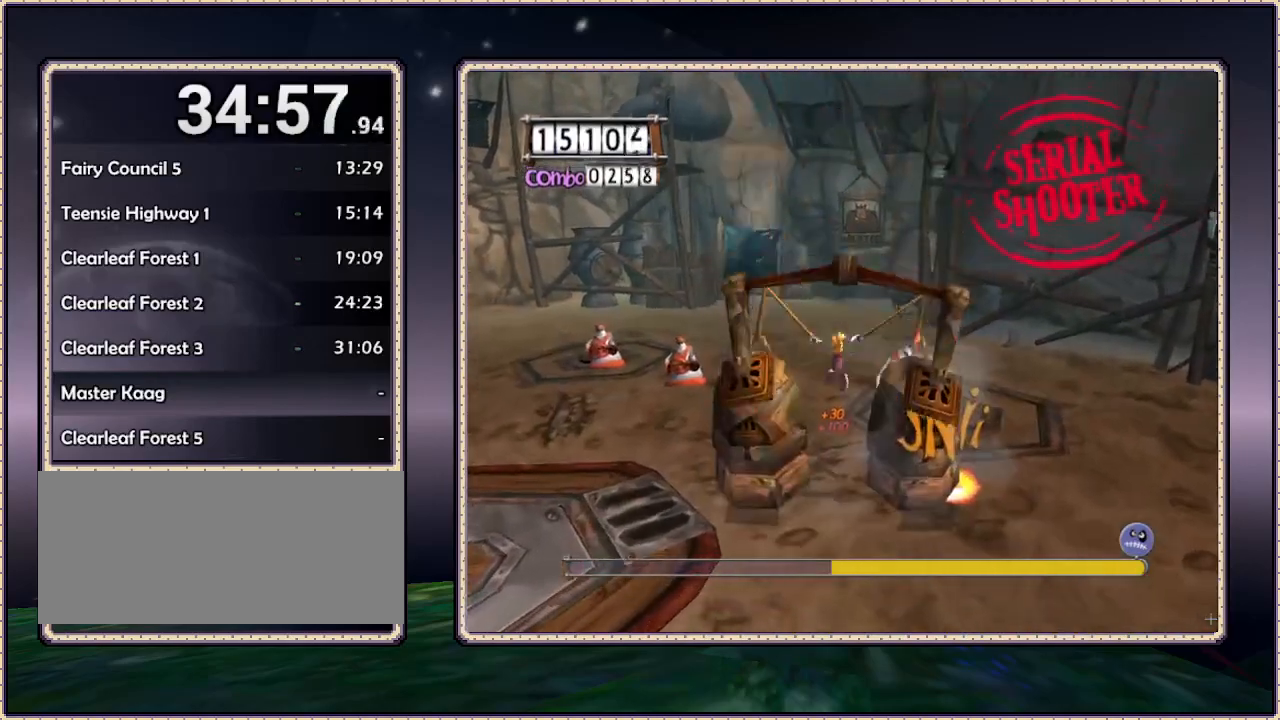
{"buttons": ["DPAD_UP", "DPAD_LEFT"], "events": []}
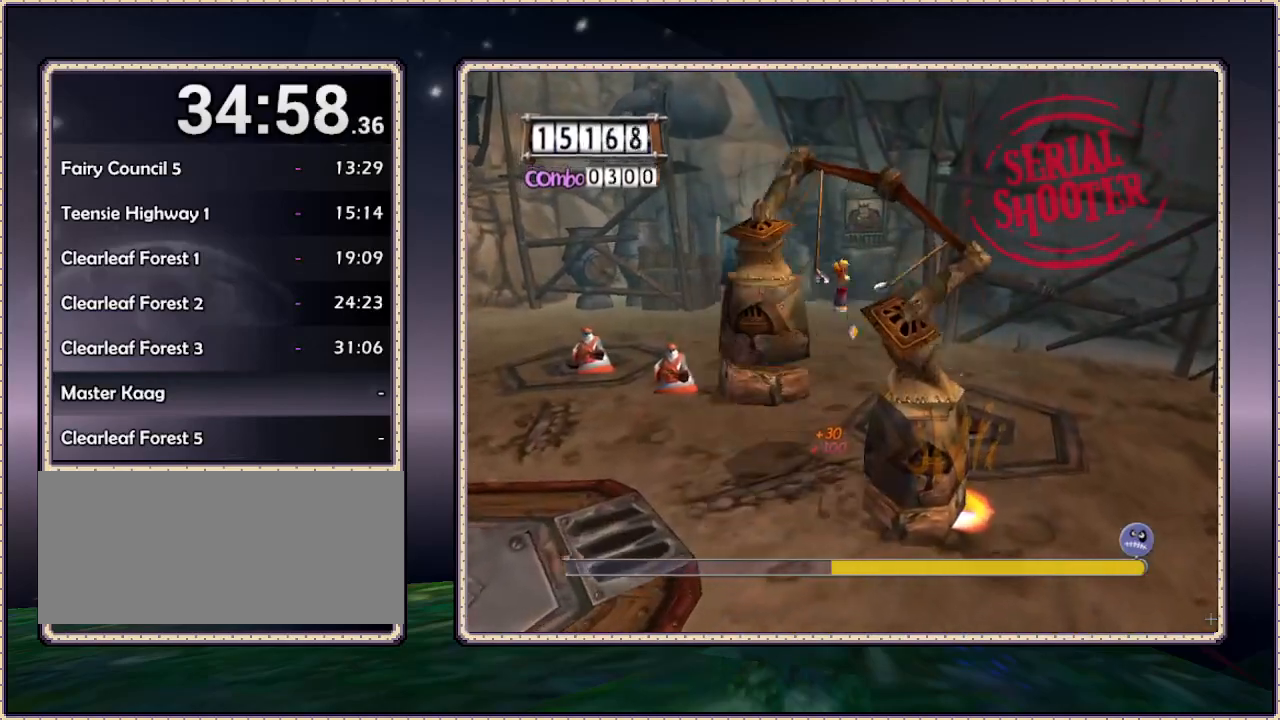
{"buttons": ["DPAD_LEFT"], "events": [[250, "DPAD_UP", "up"]]}
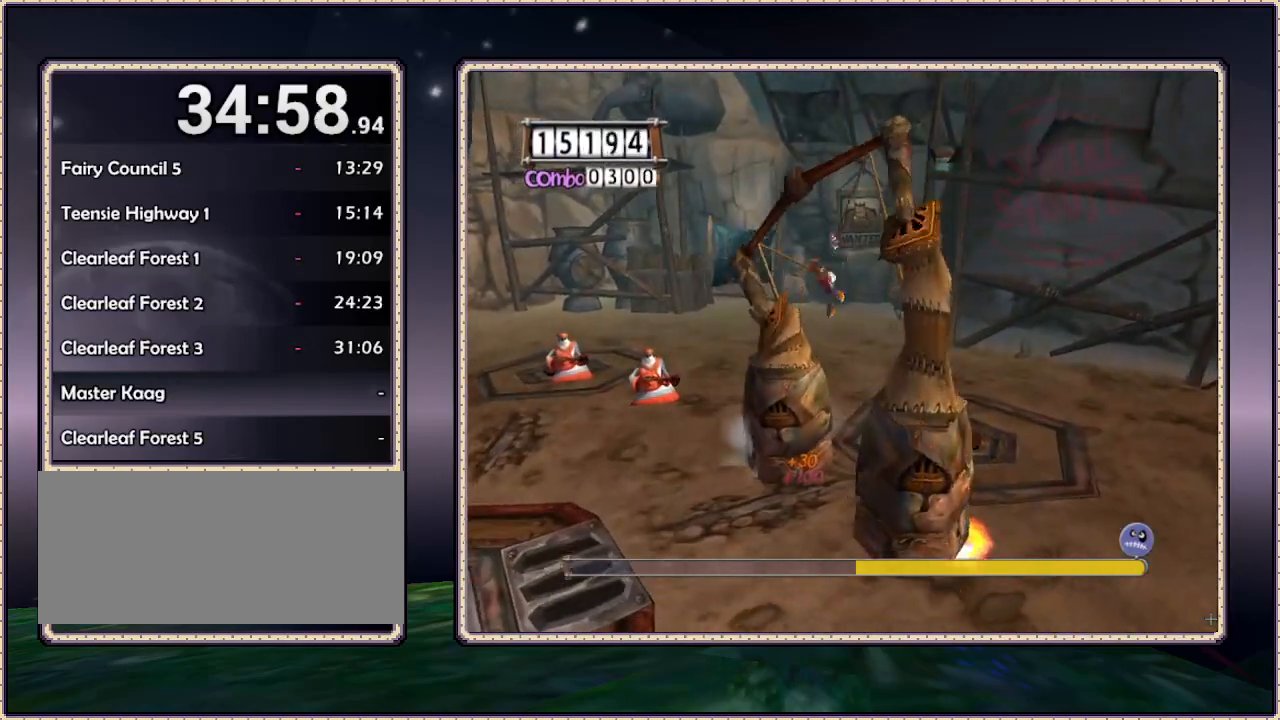
{"buttons": ["DPAD_UP", "DPAD_LEFT"], "events": [[250, "DPAD_UP", "down"]]}
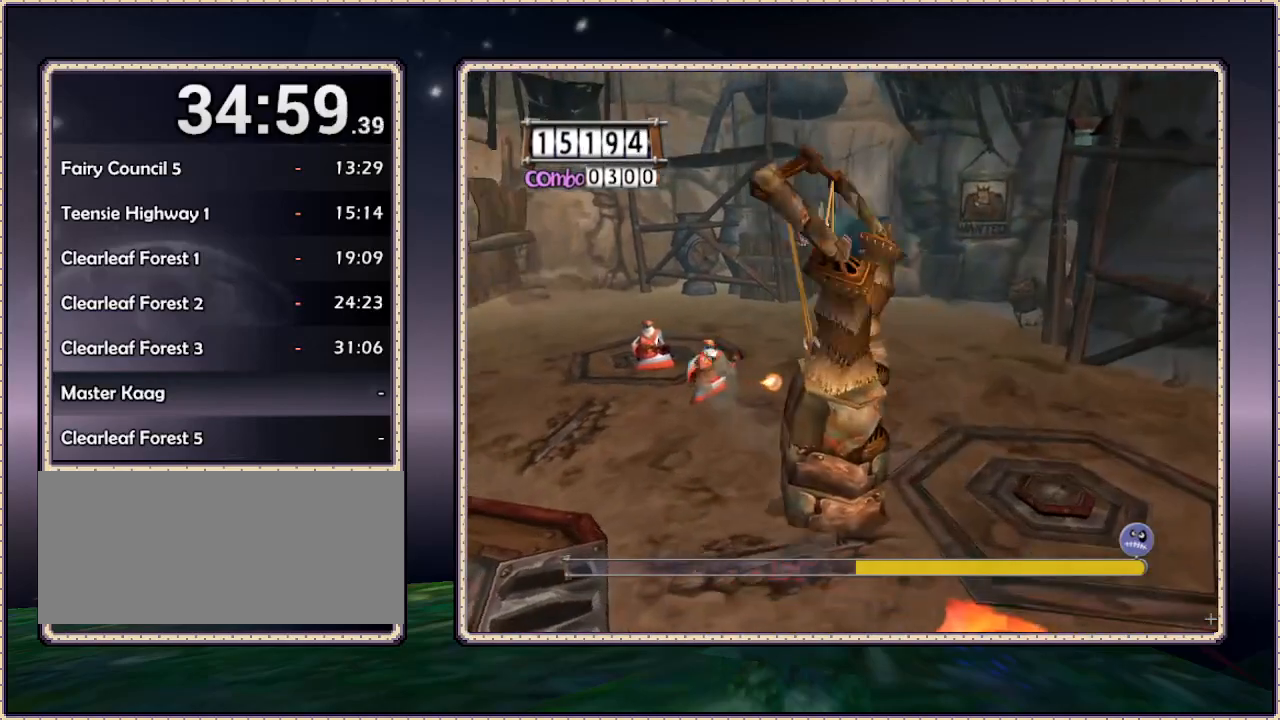
{"buttons": ["DPAD_UP", "DPAD_LEFT"], "events": []}
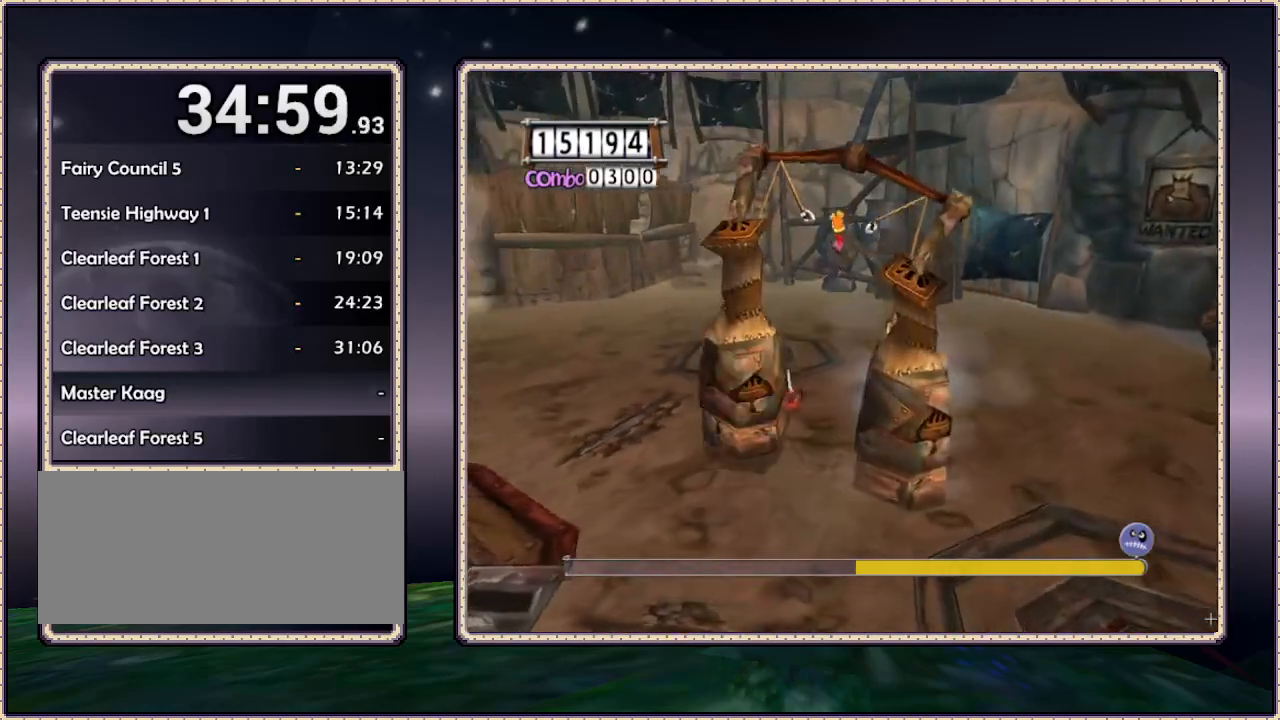
{"buttons": ["DPAD_UP", "DPAD_LEFT"], "events": []}
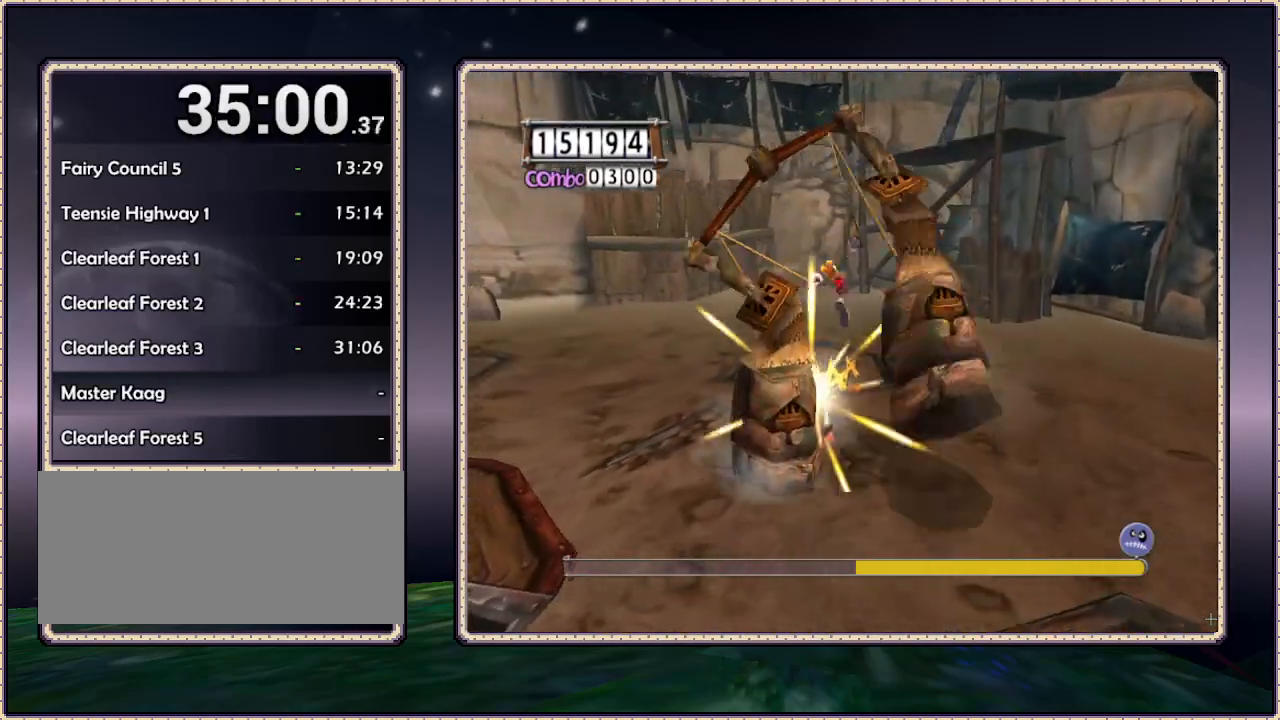
{"buttons": ["DPAD_UP", "DPAD_RIGHT"], "events": [[350, "DPAD_LEFT", "up"], [383, "DPAD_RIGHT", "down"]]}
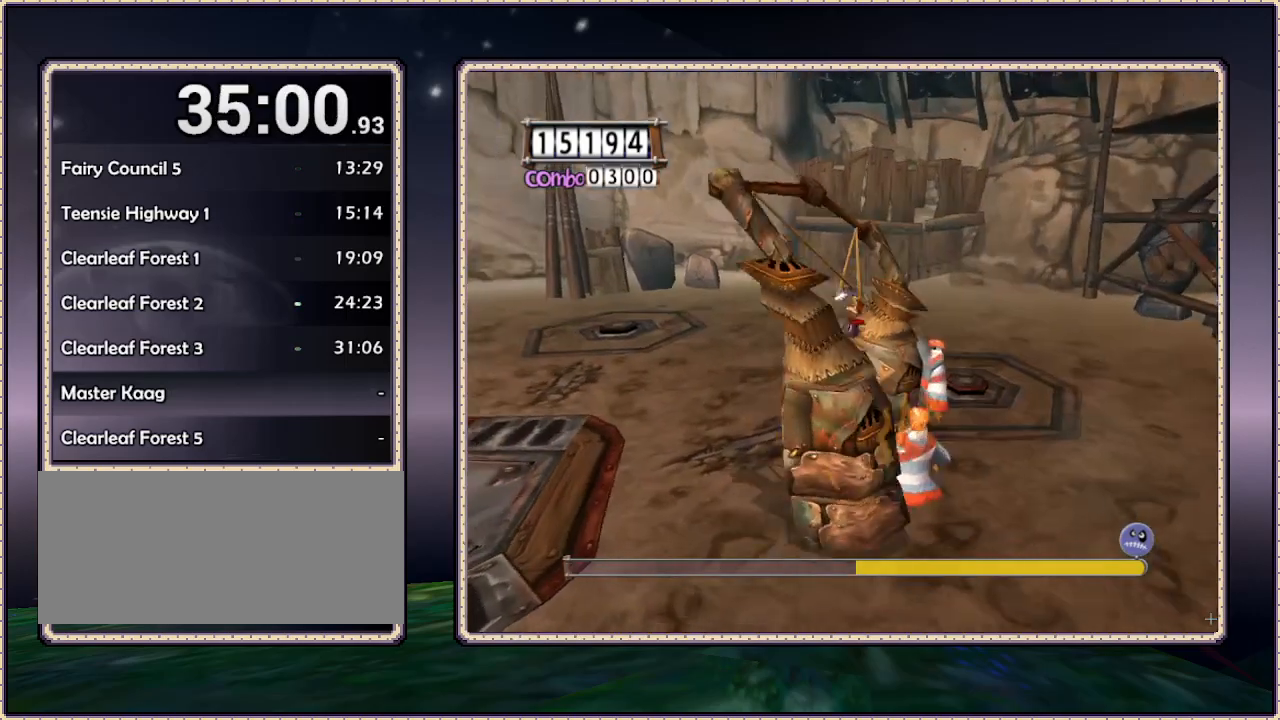
{"buttons": ["SQUARE", "DPAD_UP", "DPAD_RIGHT"], "events": [[400, "SQUARE", "down"]]}
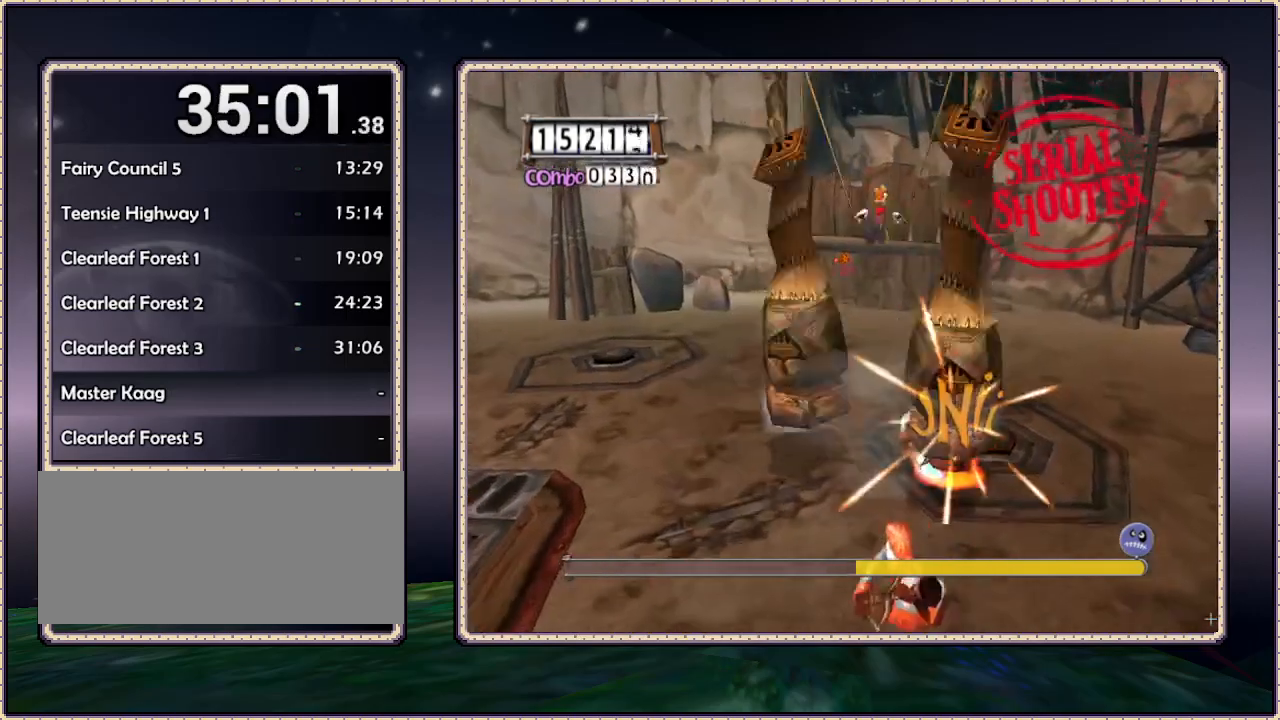
{"buttons": ["SQUARE", "DPAD_DOWN"], "events": [[33, "SQUARE", "up"], [100, "DPAD_RIGHT", "up"], [150, "DPAD_UP", "up"], [283, "DPAD_DOWN", "down"], [417, "SQUARE", "down"]]}
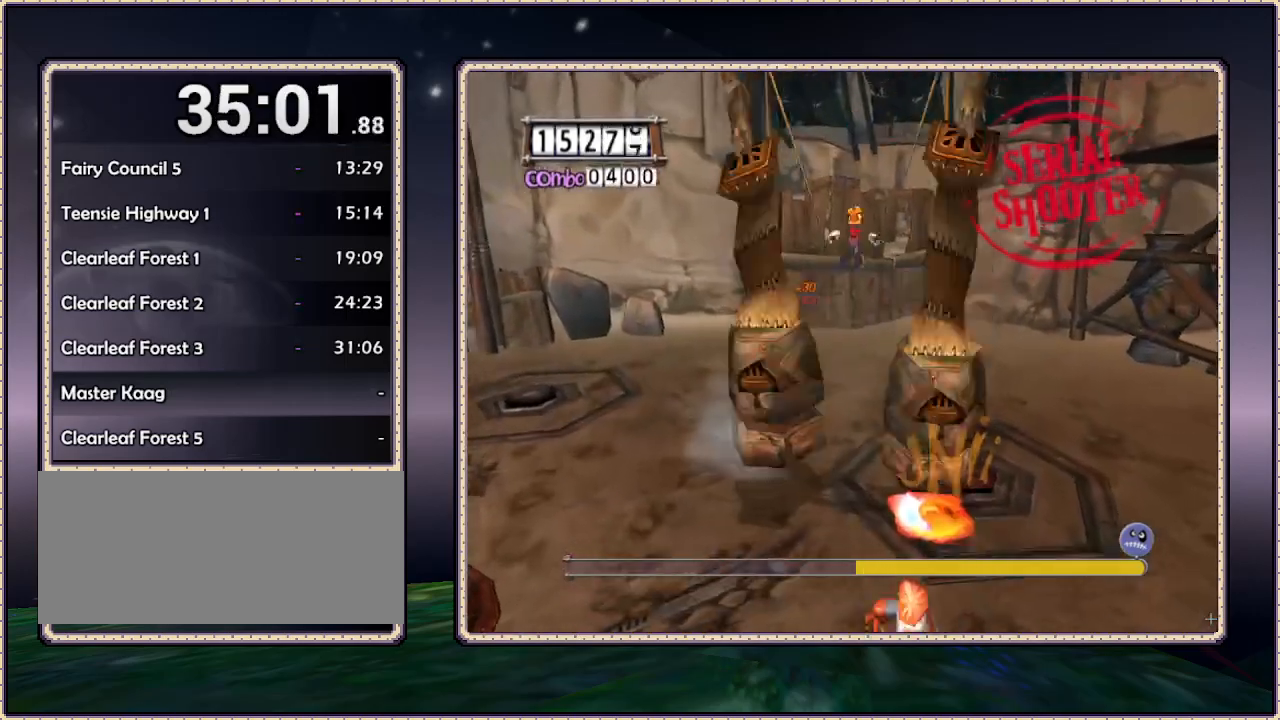
{"buttons": ["DPAD_DOWN"], "events": [[83, "SQUARE", "up"], [133, "SQUARE", "down"], [300, "SQUARE", "up"], [383, "SQUARE", "down"], [467, "SQUARE", "up"]]}
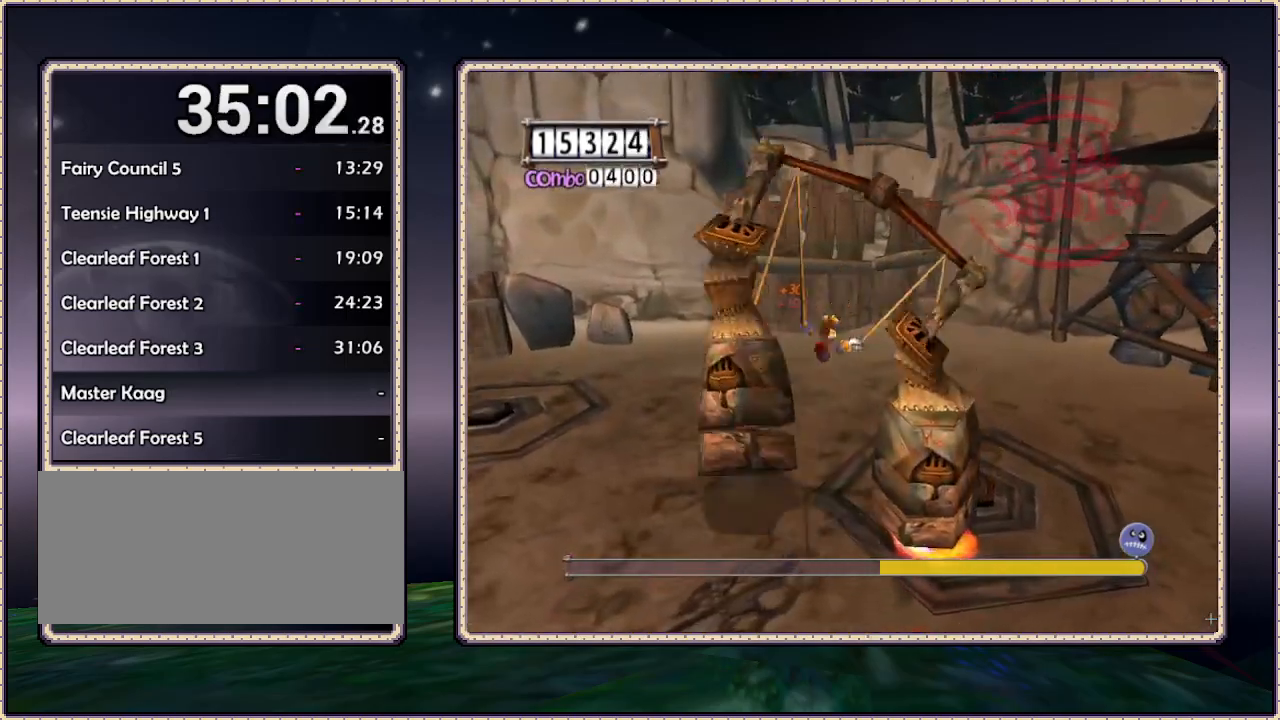
{"buttons": ["DPAD_DOWN", "DPAD_RIGHT"], "events": [[117, "DPAD_RIGHT", "down"]]}
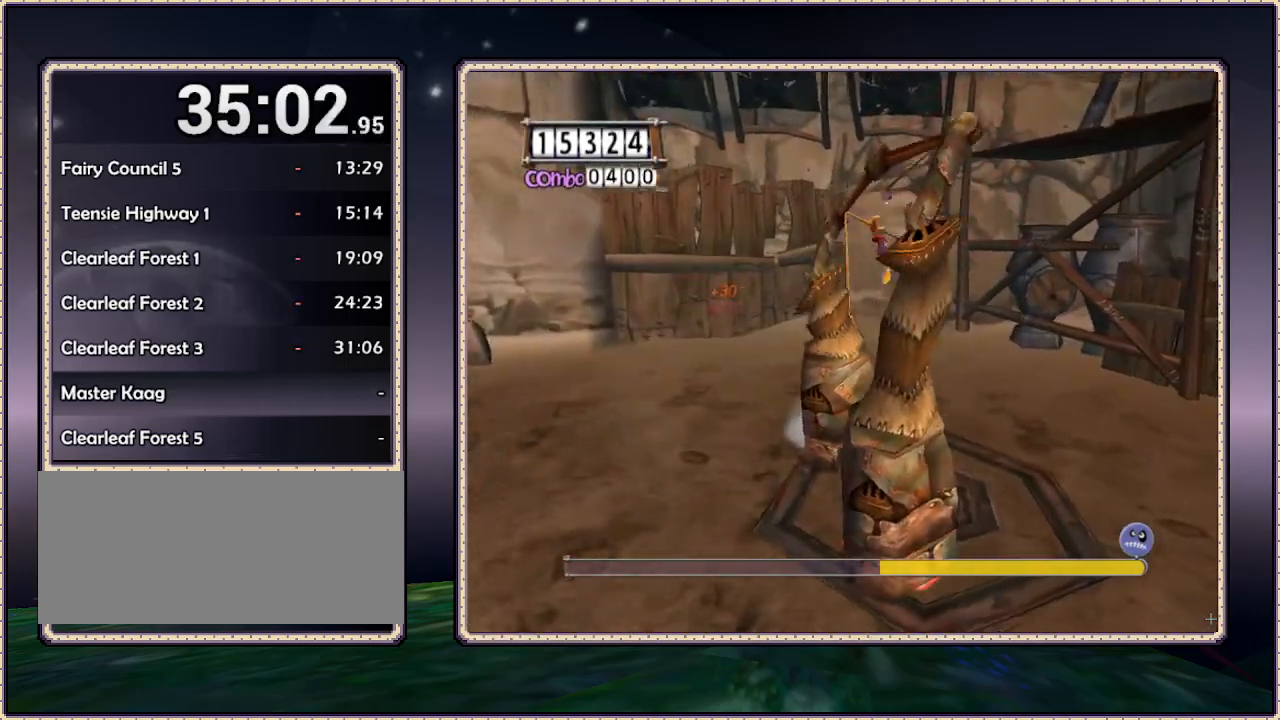
{"buttons": ["DPAD_DOWN", "DPAD_RIGHT"], "events": []}
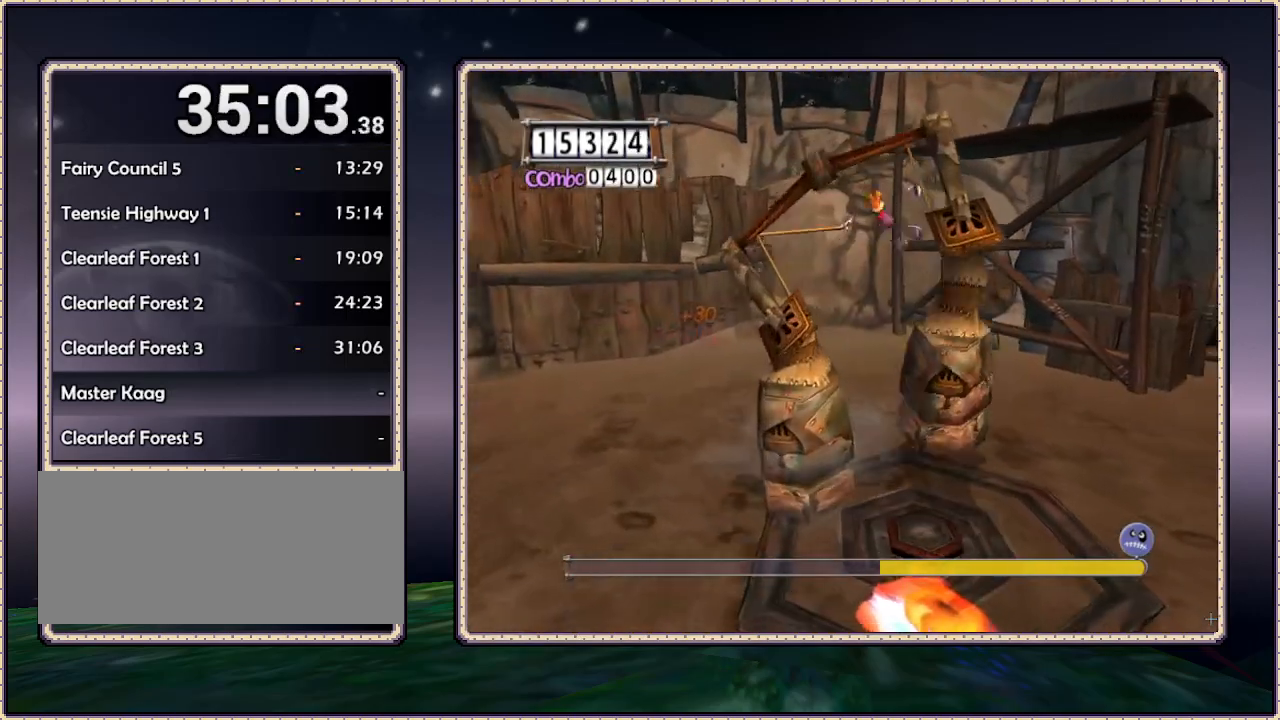
{"buttons": ["DPAD_DOWN", "DPAD_RIGHT"], "events": []}